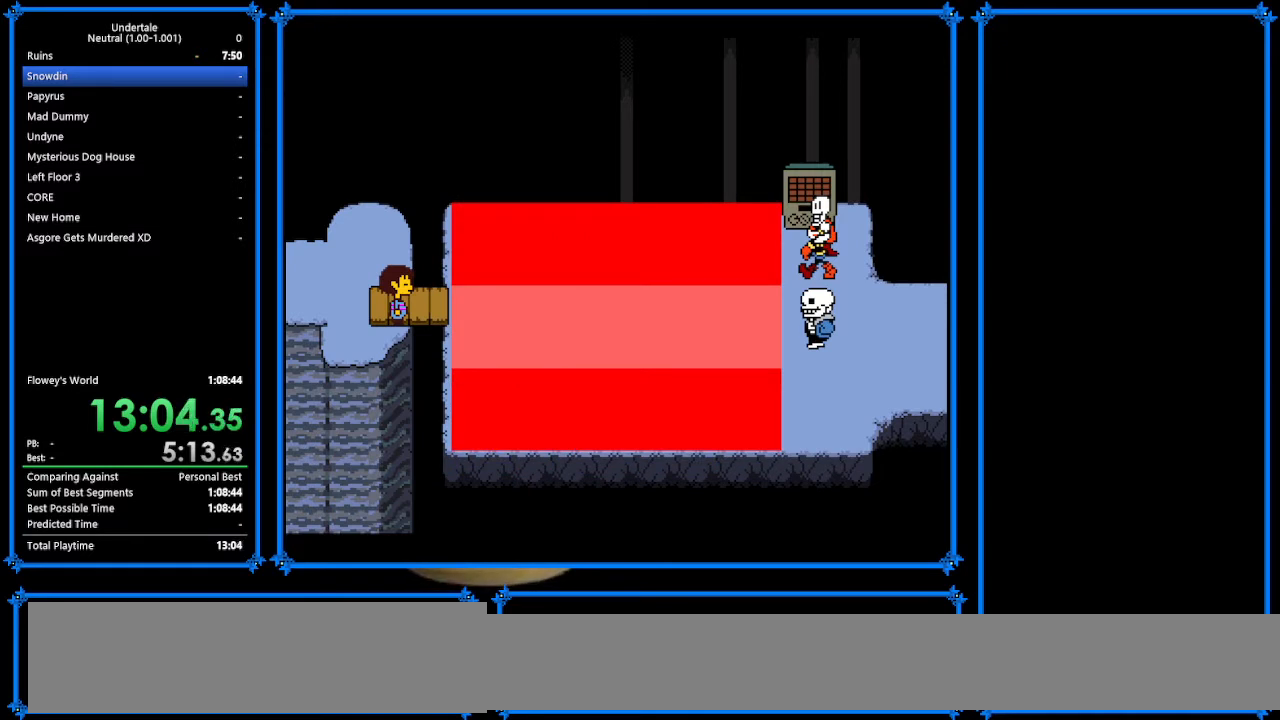
Gameplay with keyboard; each line is a JSON object with the keys held at the frame after it. "events" lists presses ("down") and releases ("up") of "c", "ctrl_r", "down", "escape", "left", "return", "right", "shift", "tab", "up", "x" and "z" between this image and that frame as [ms after this image, input, new state], when the widget could be followed in between. No other keys are recorded. Mouse input is not recorded.
{"keys": ["right"], "events": [[267, "right", "down"]]}
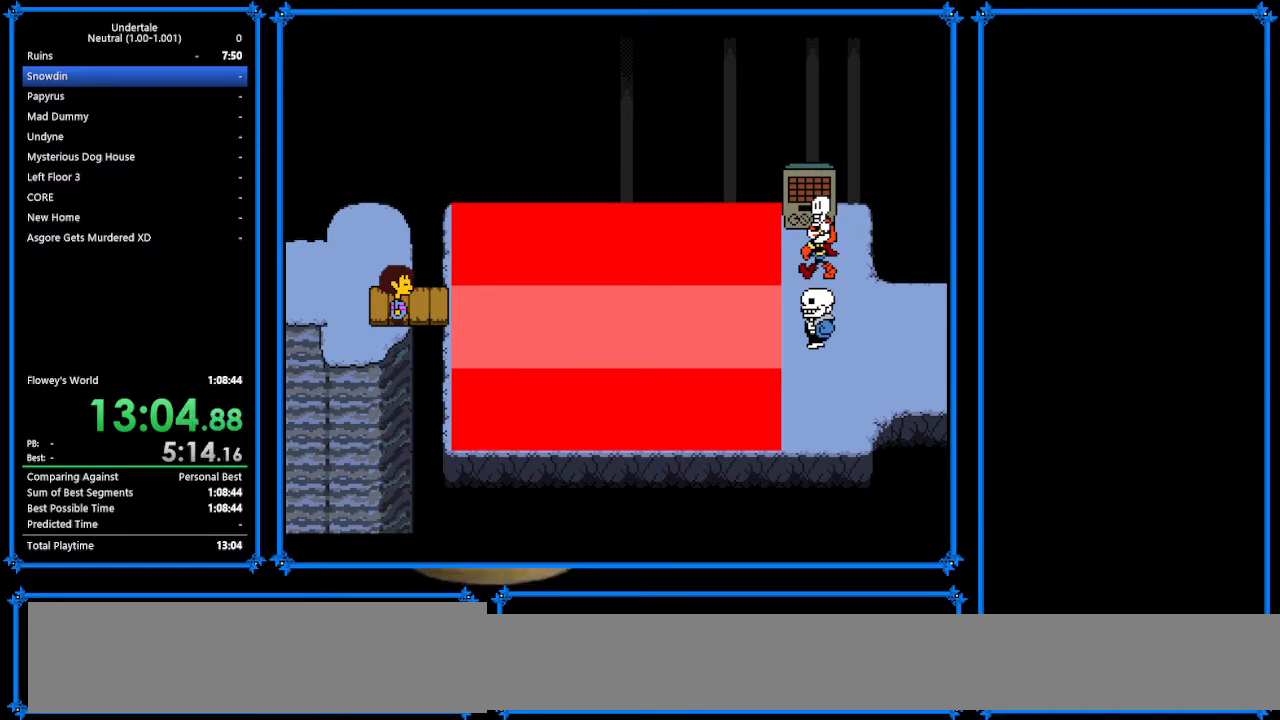
{"keys": ["right"], "events": []}
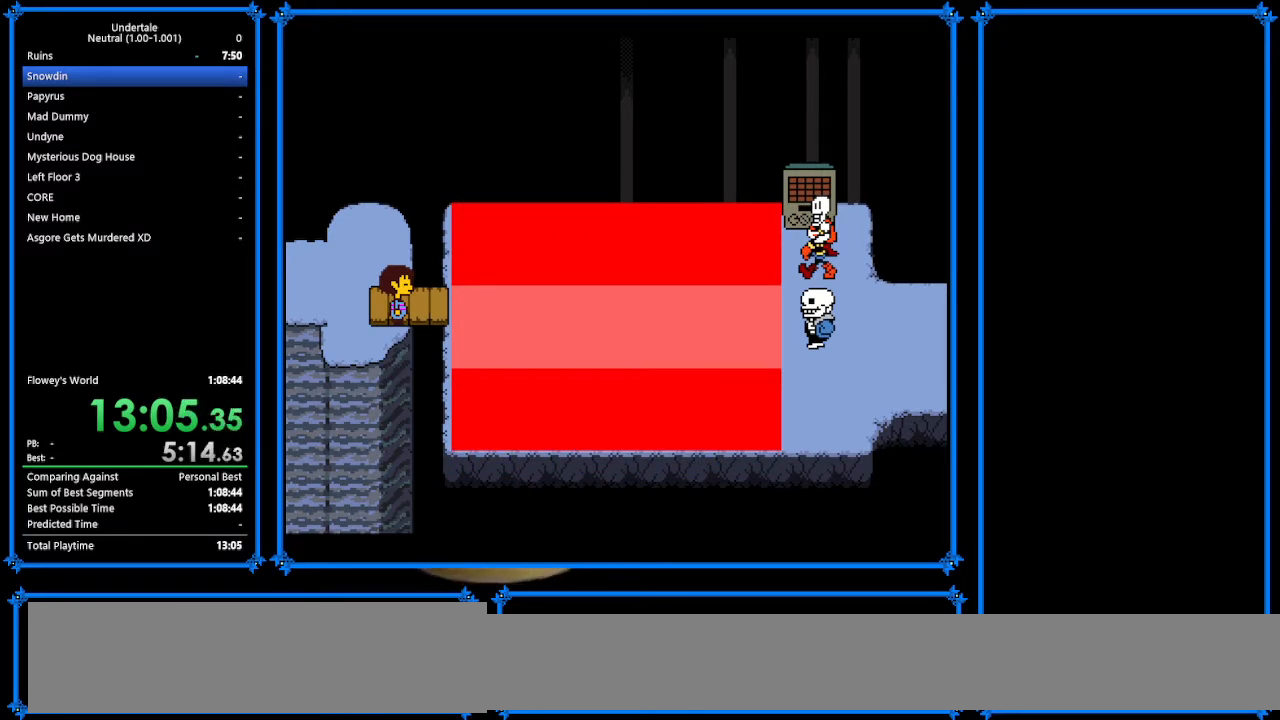
{"keys": ["right"], "events": []}
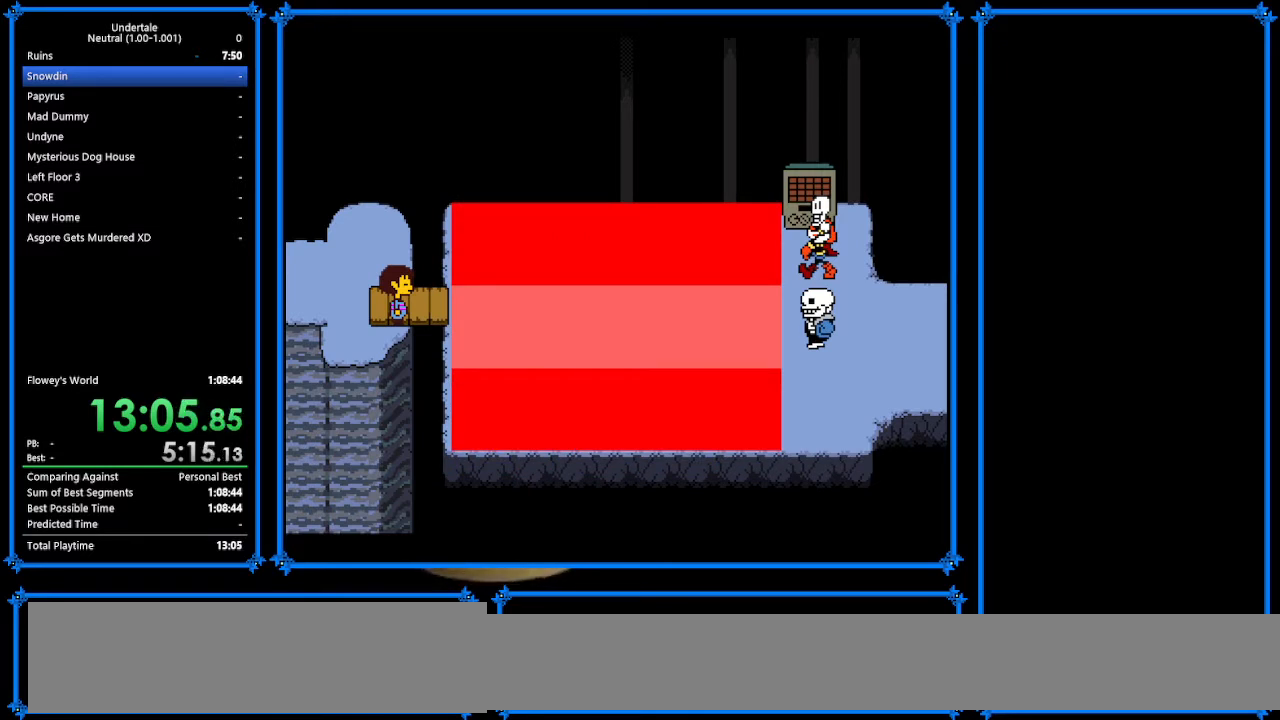
{"keys": ["right", "up"], "events": [[367, "up", "down"]]}
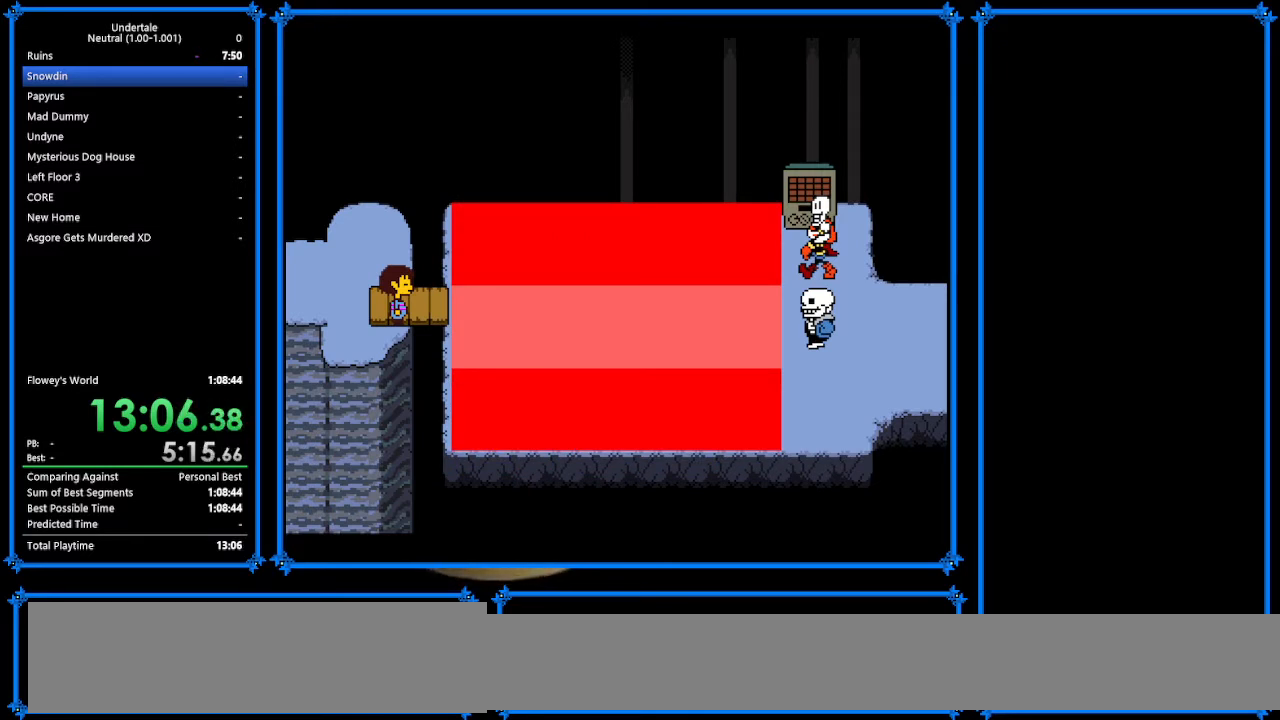
{"keys": ["right", "up"], "events": []}
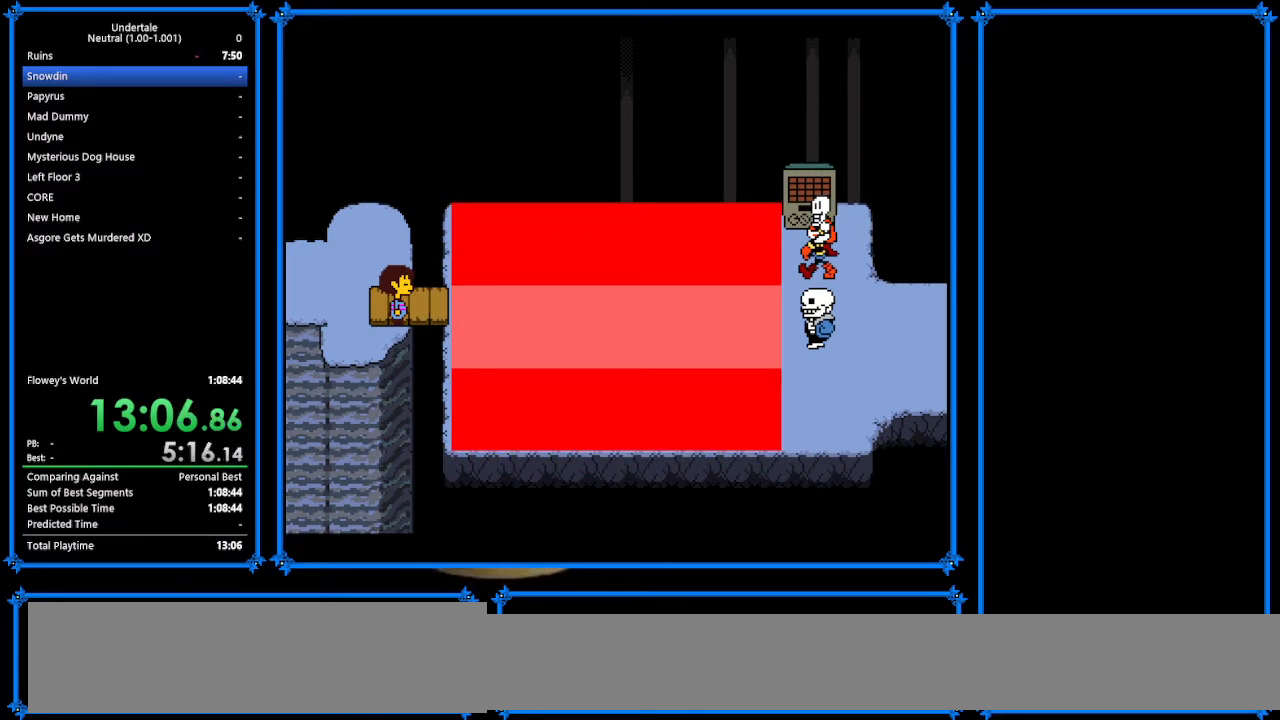
{"keys": ["right", "up"], "events": []}
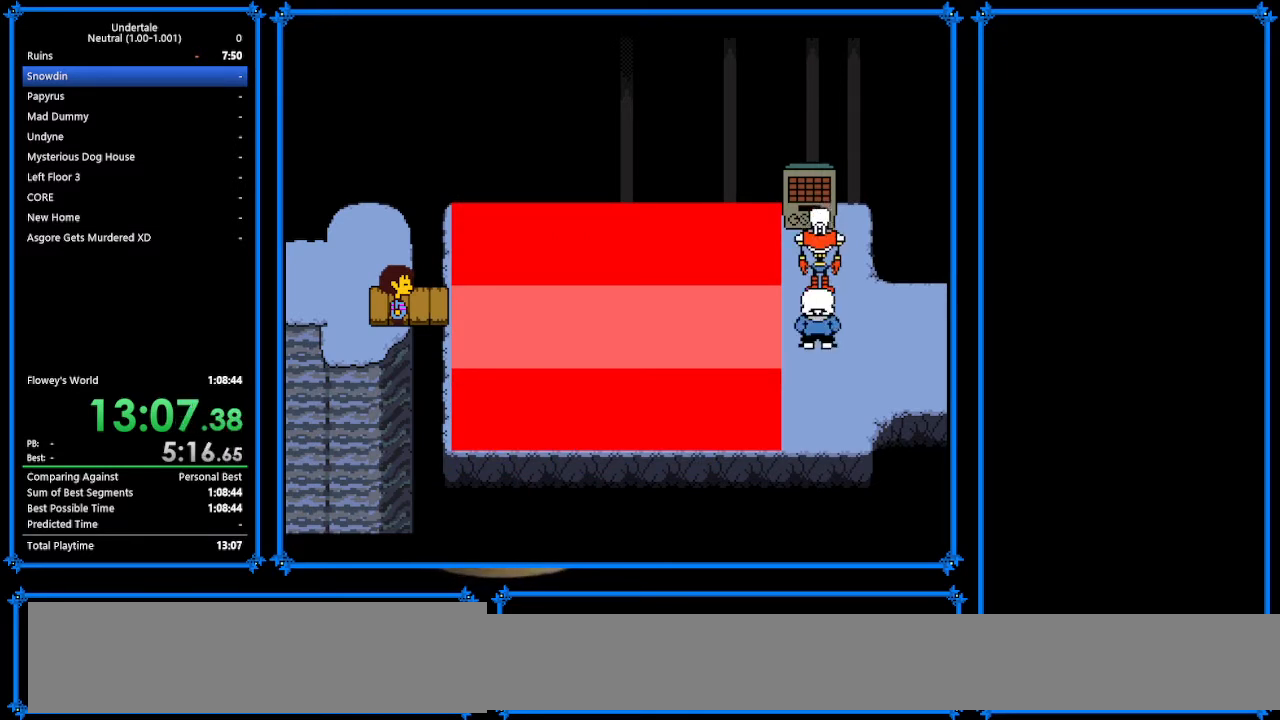
{"keys": ["right", "up"], "events": []}
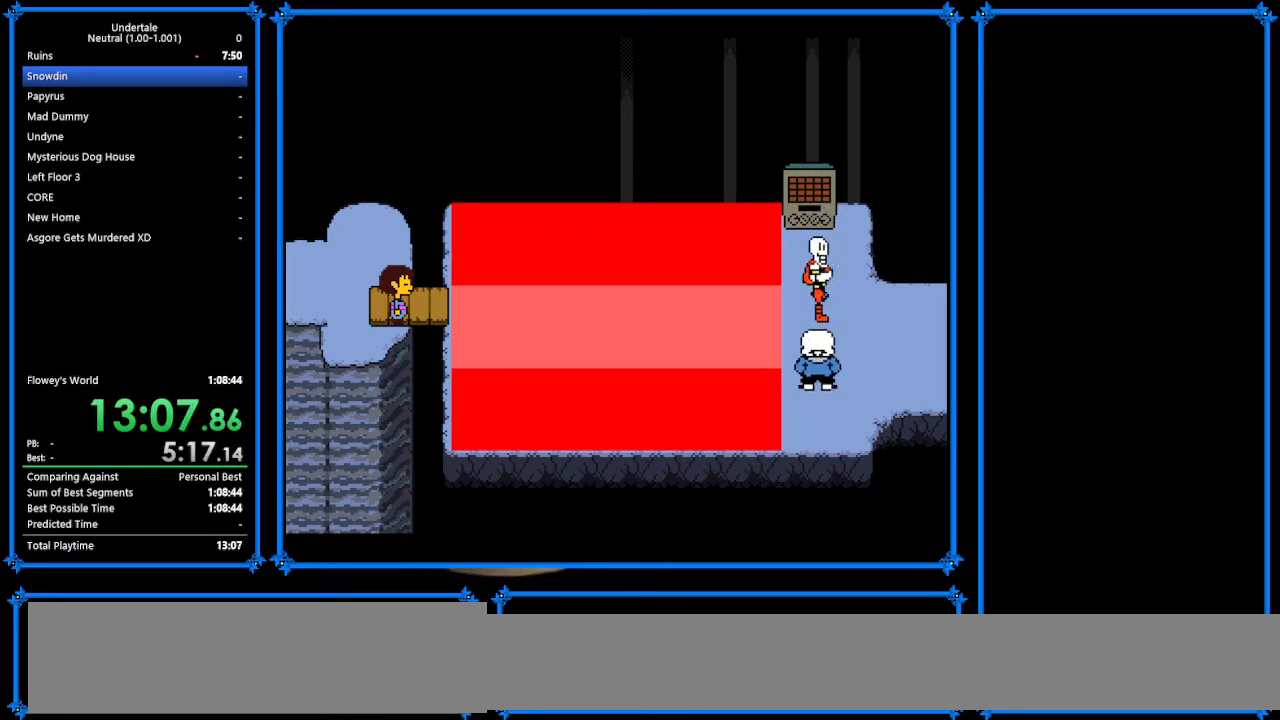
{"keys": ["right", "up"], "events": []}
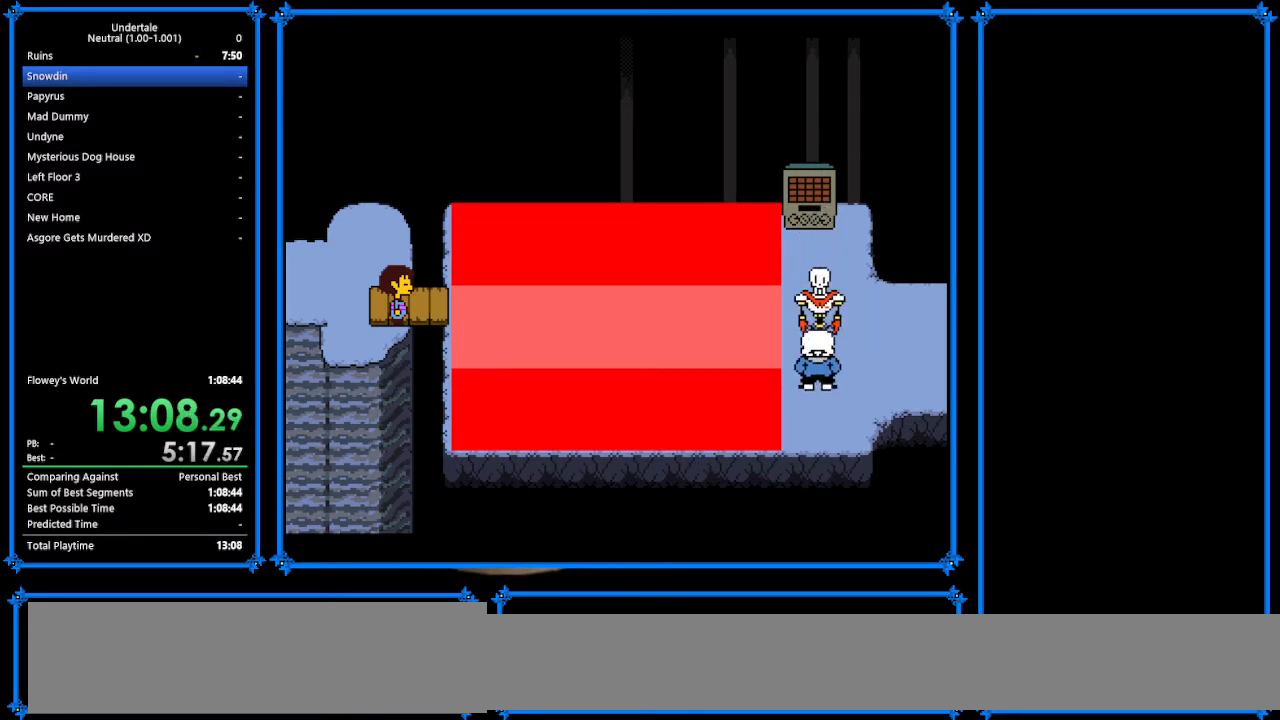
{"keys": ["right", "up"], "events": []}
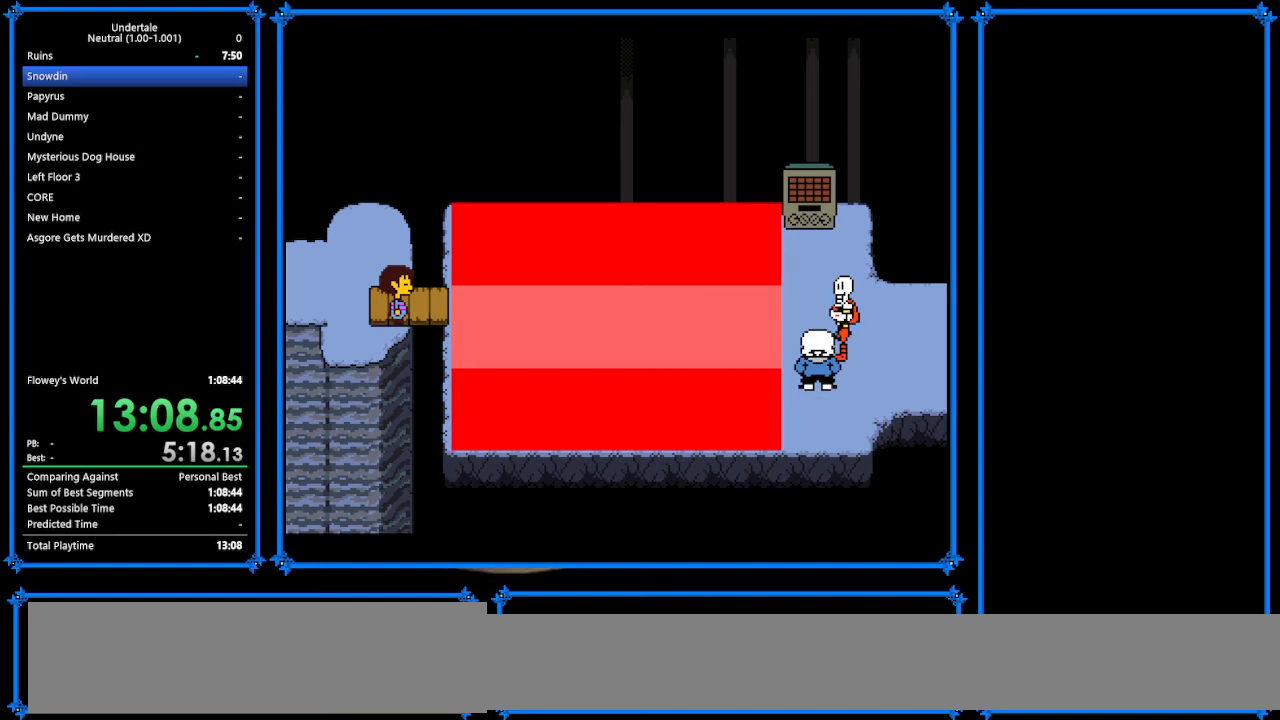
{"keys": [], "events": [[133, "up", "up"], [233, "right", "up"]]}
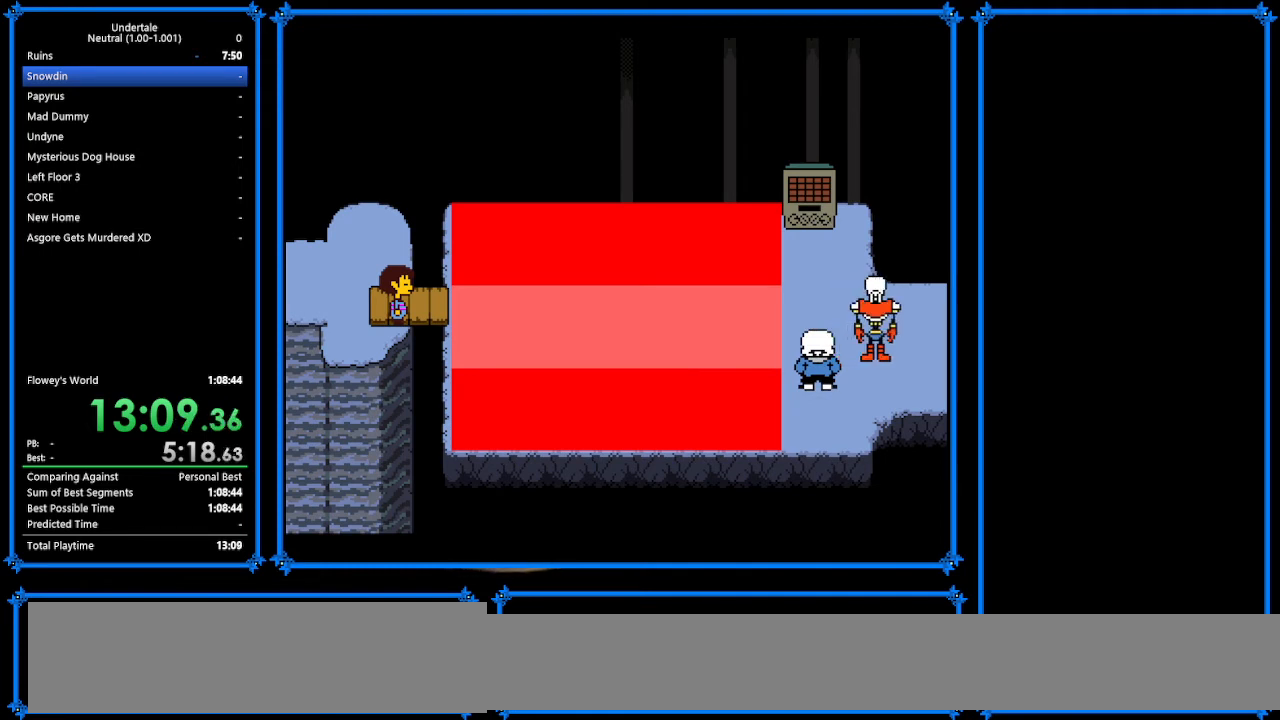
{"keys": [], "events": []}
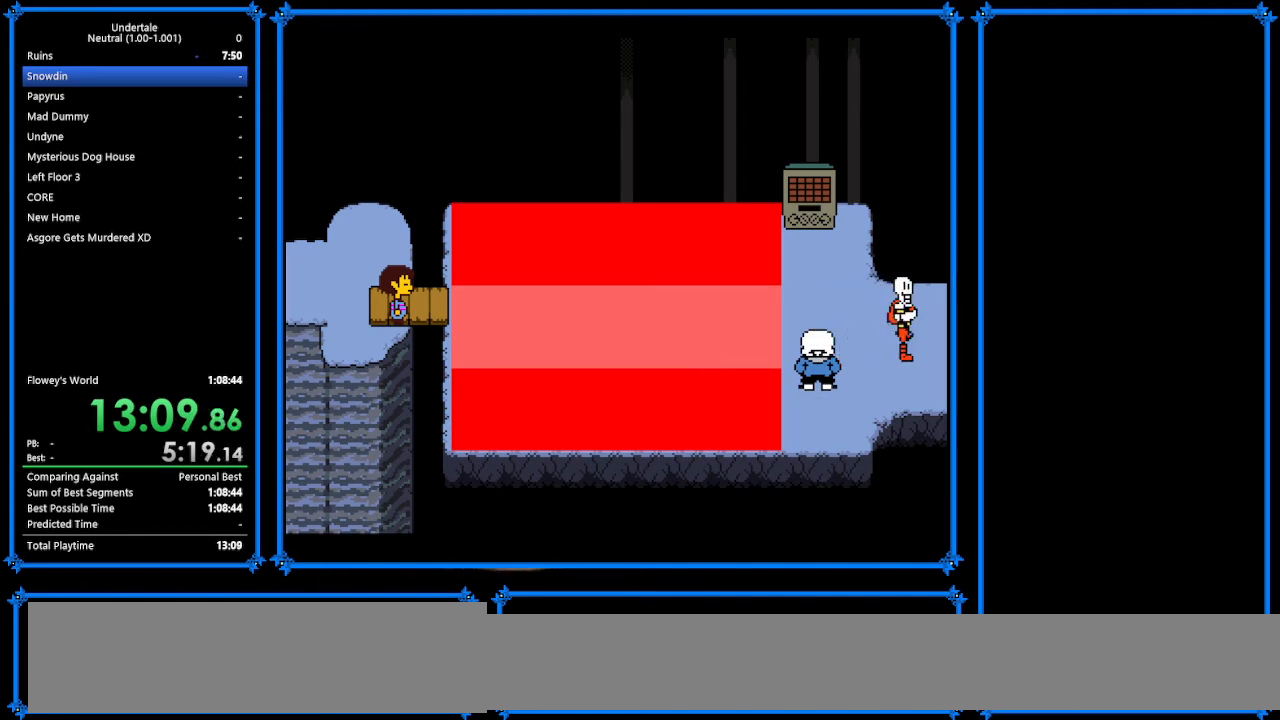
{"keys": ["right"], "events": [[367, "right", "down"]]}
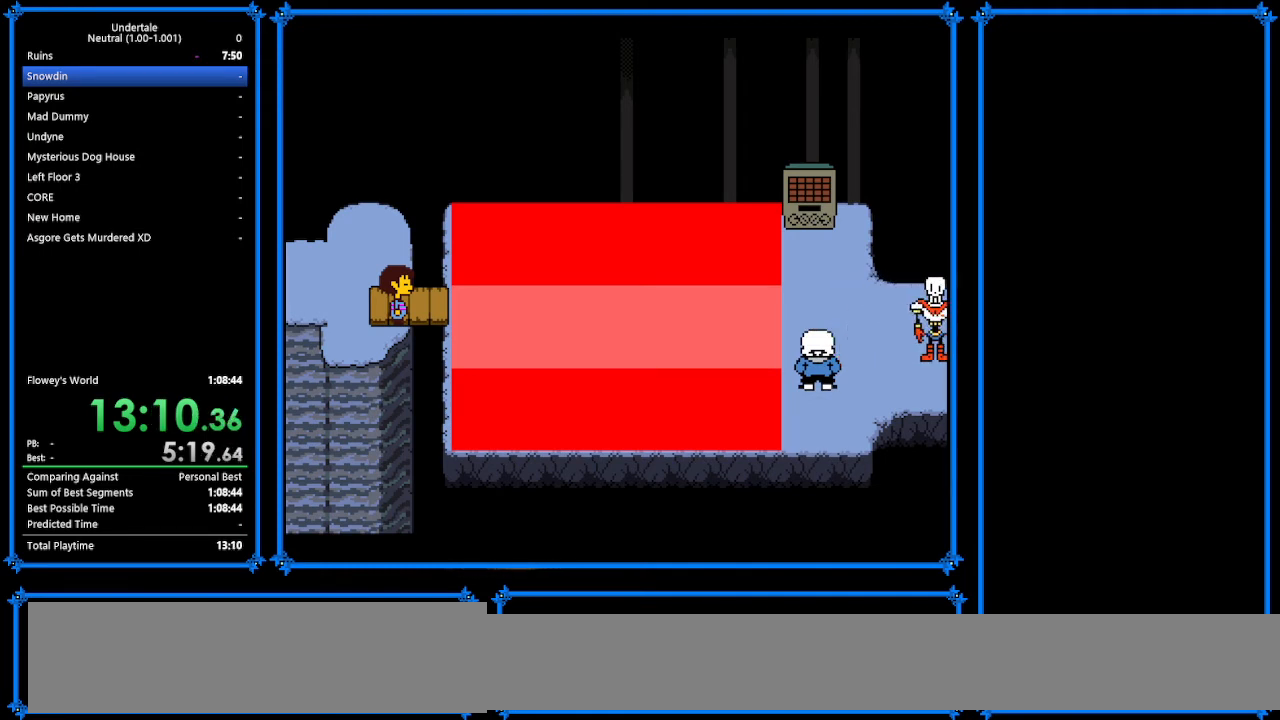
{"keys": ["right"], "events": []}
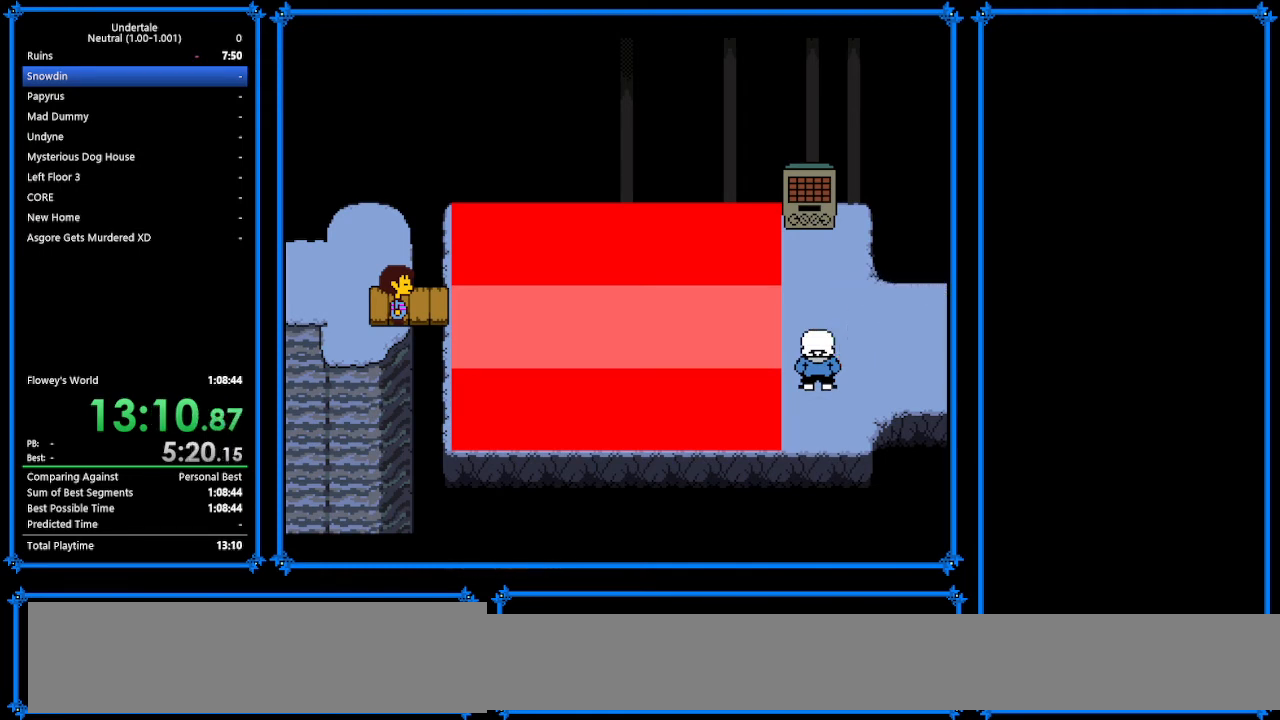
{"keys": ["right", "up"], "events": [[167, "up", "down"]]}
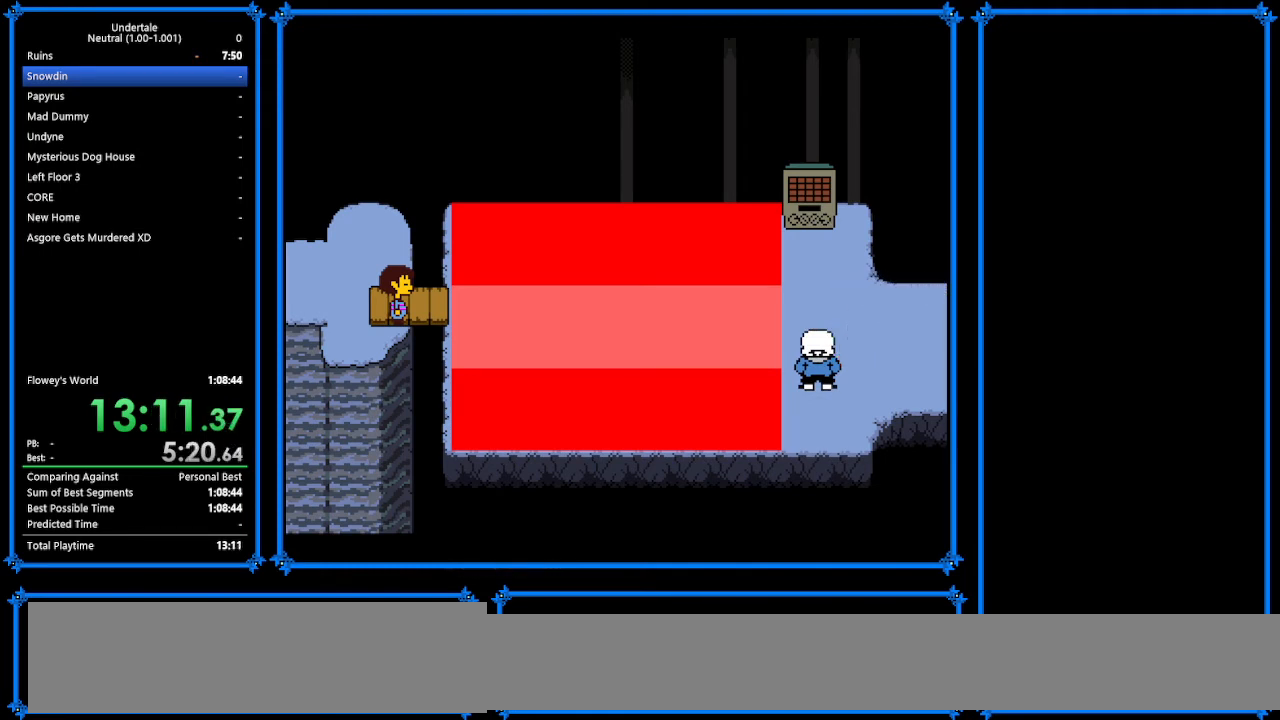
{"keys": ["down", "right", "up"], "events": [[67, "down", "down"]]}
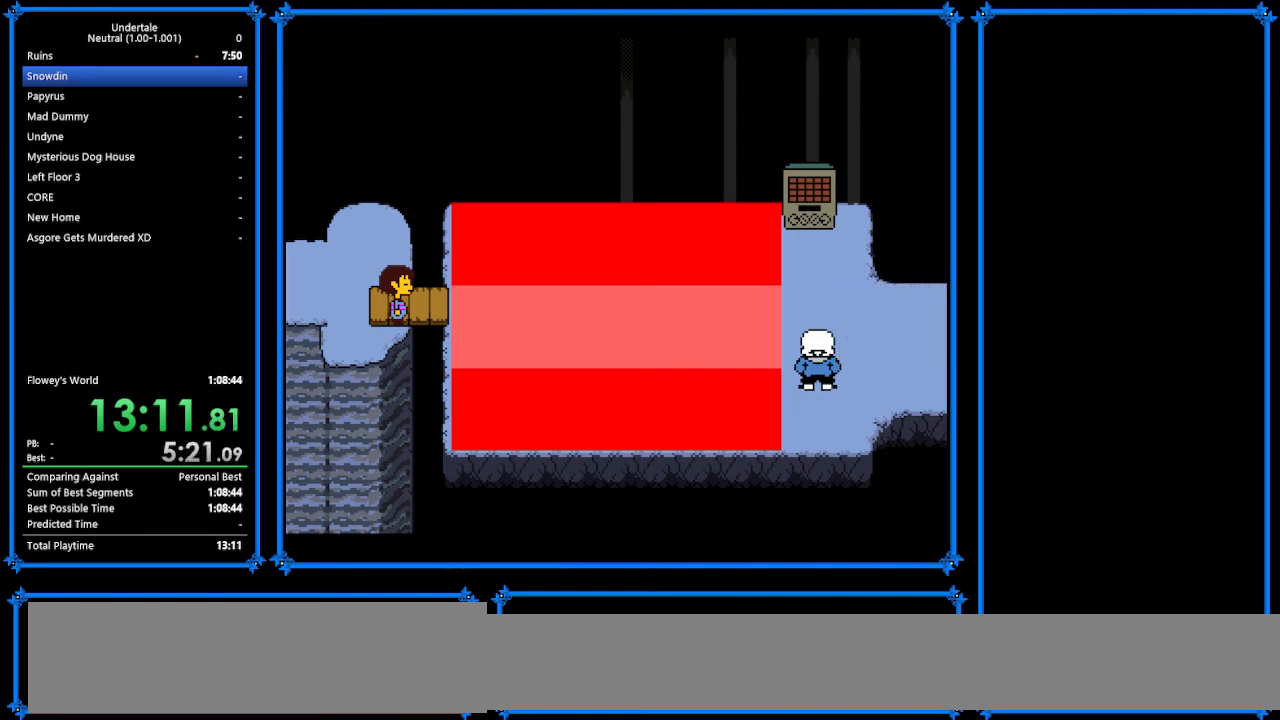
{"keys": ["down", "right"], "events": [[367, "up", "up"]]}
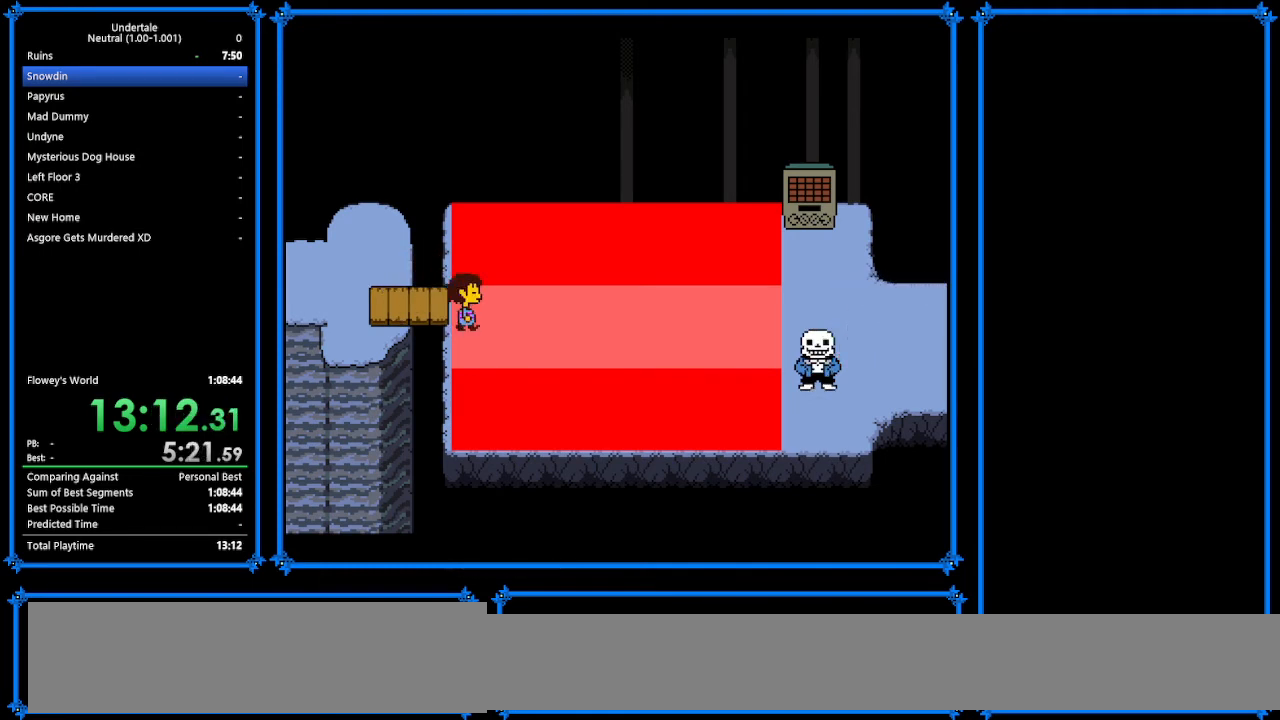
{"keys": ["right", "up"], "events": [[200, "down", "up"], [400, "up", "down"]]}
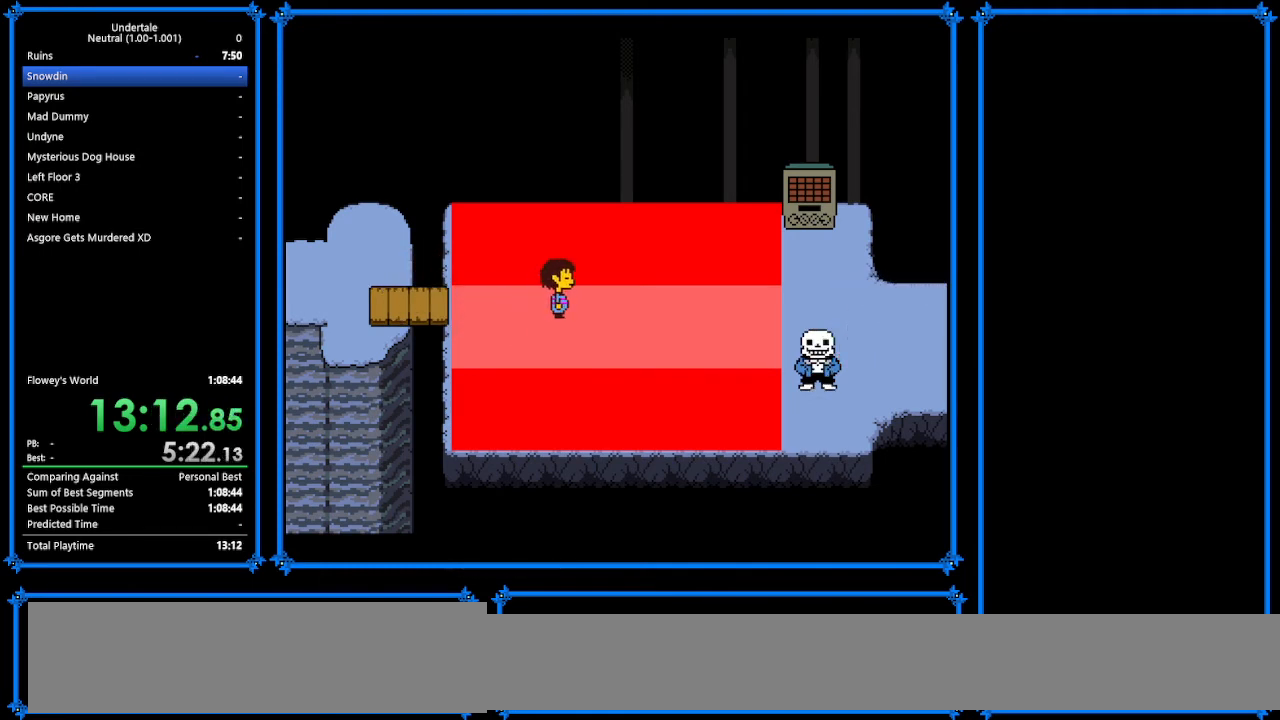
{"keys": ["down", "right", "up"], "events": [[167, "down", "down"]]}
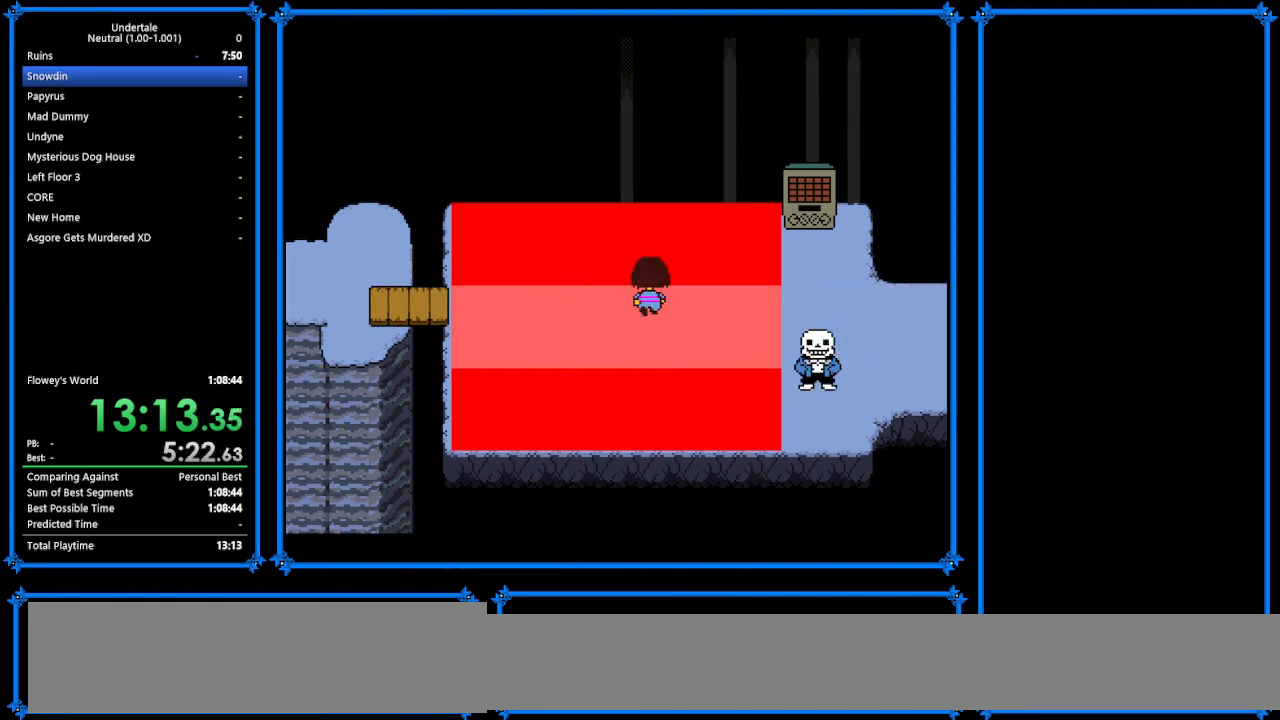
{"keys": ["right"], "events": [[233, "down", "up"], [333, "up", "up"]]}
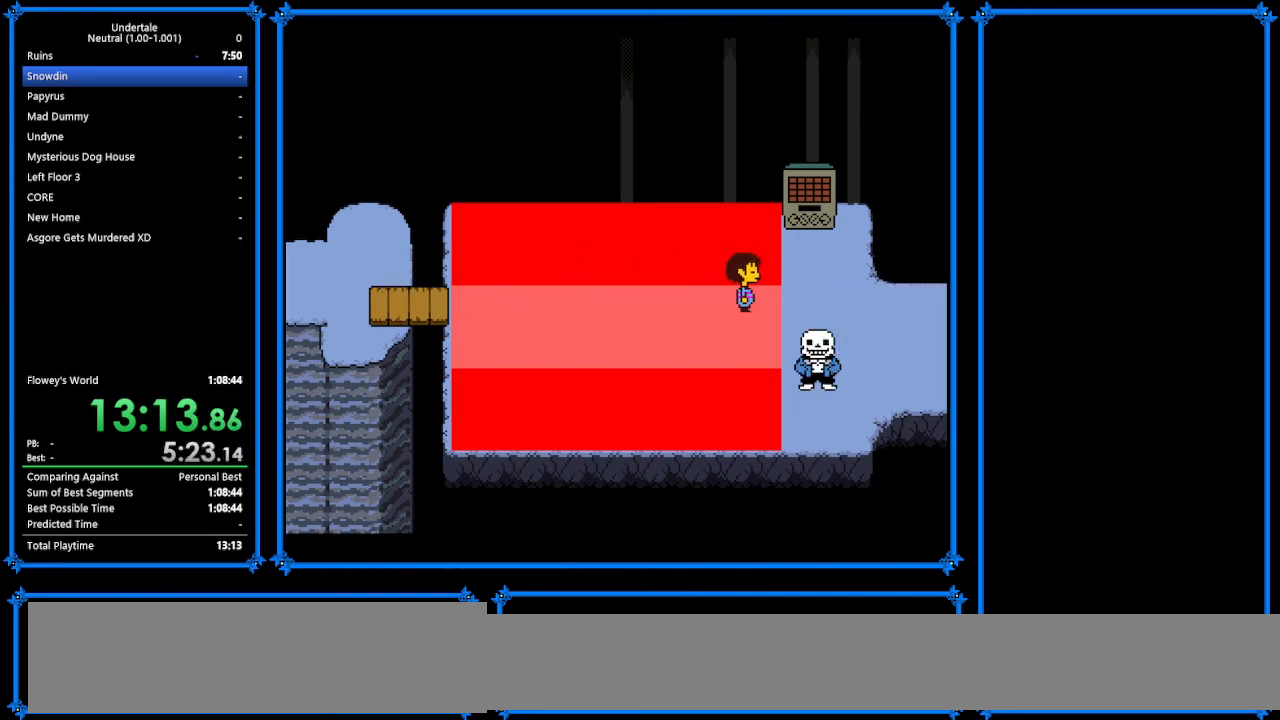
{"keys": ["right"], "events": []}
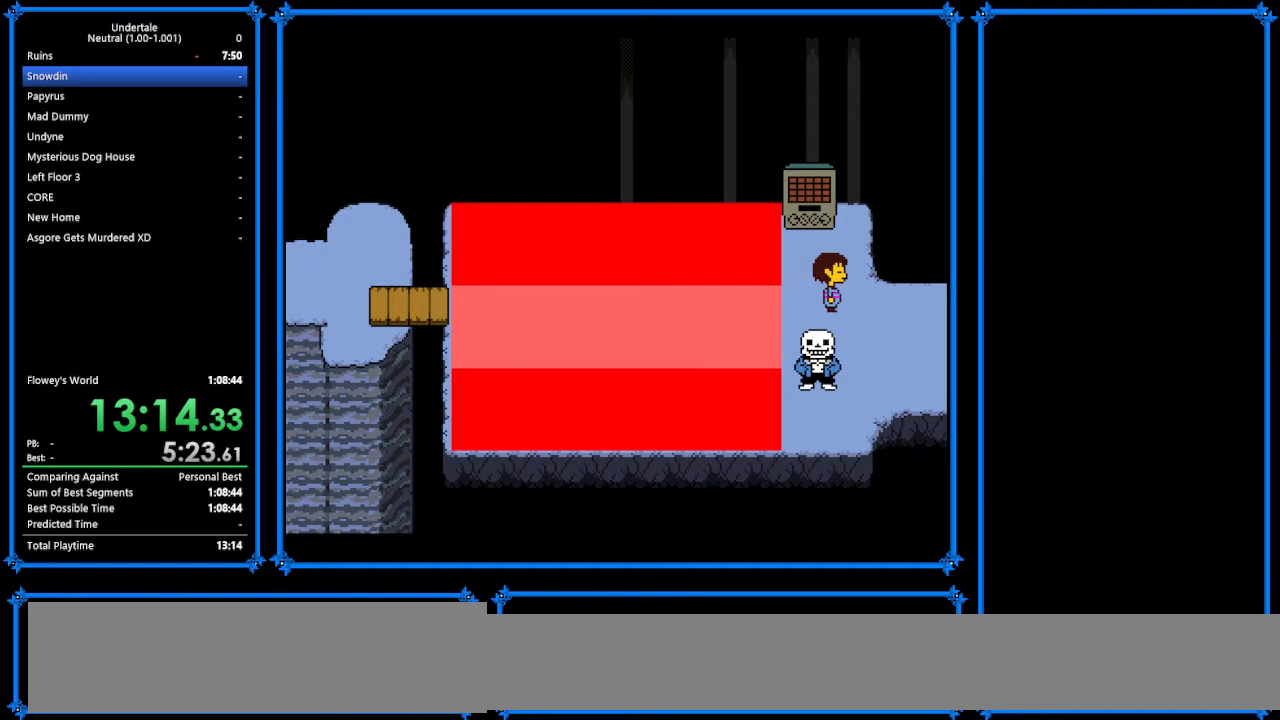
{"keys": ["down", "right"], "events": [[300, "down", "down"], [333, "up", "down"], [467, "up", "up"]]}
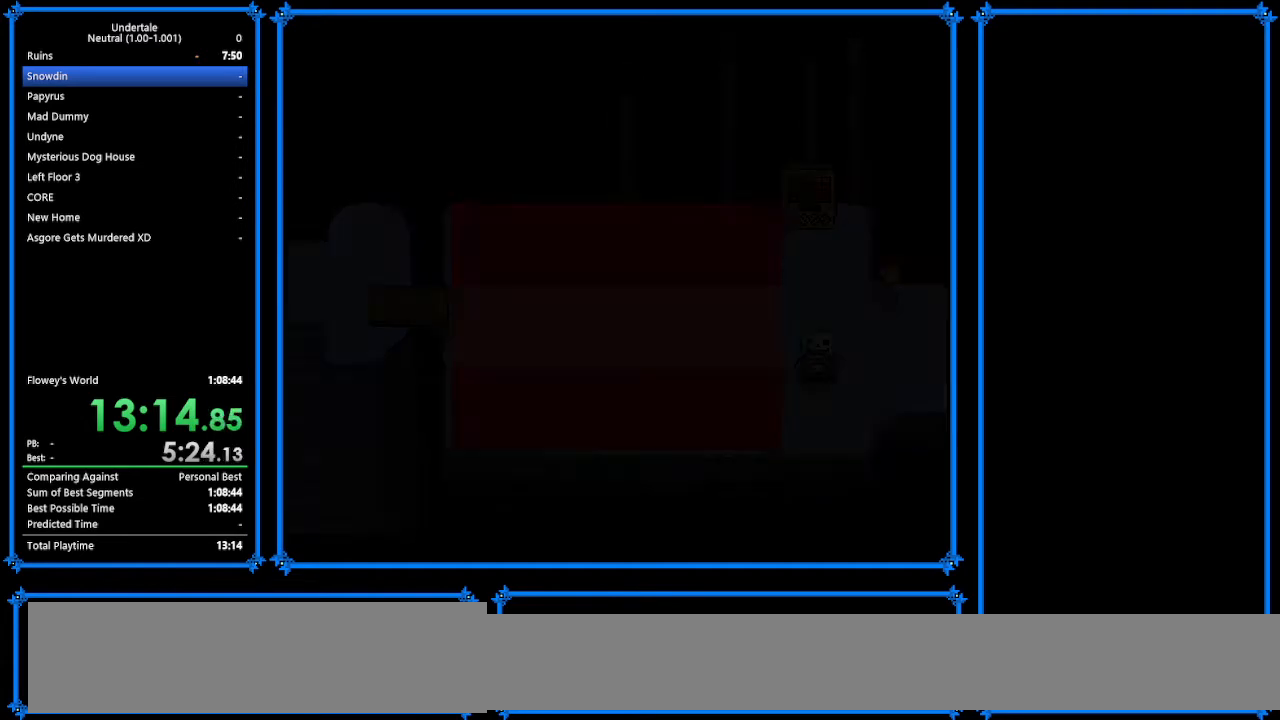
{"keys": ["right", "up"], "events": [[200, "down", "up"], [467, "up", "down"]]}
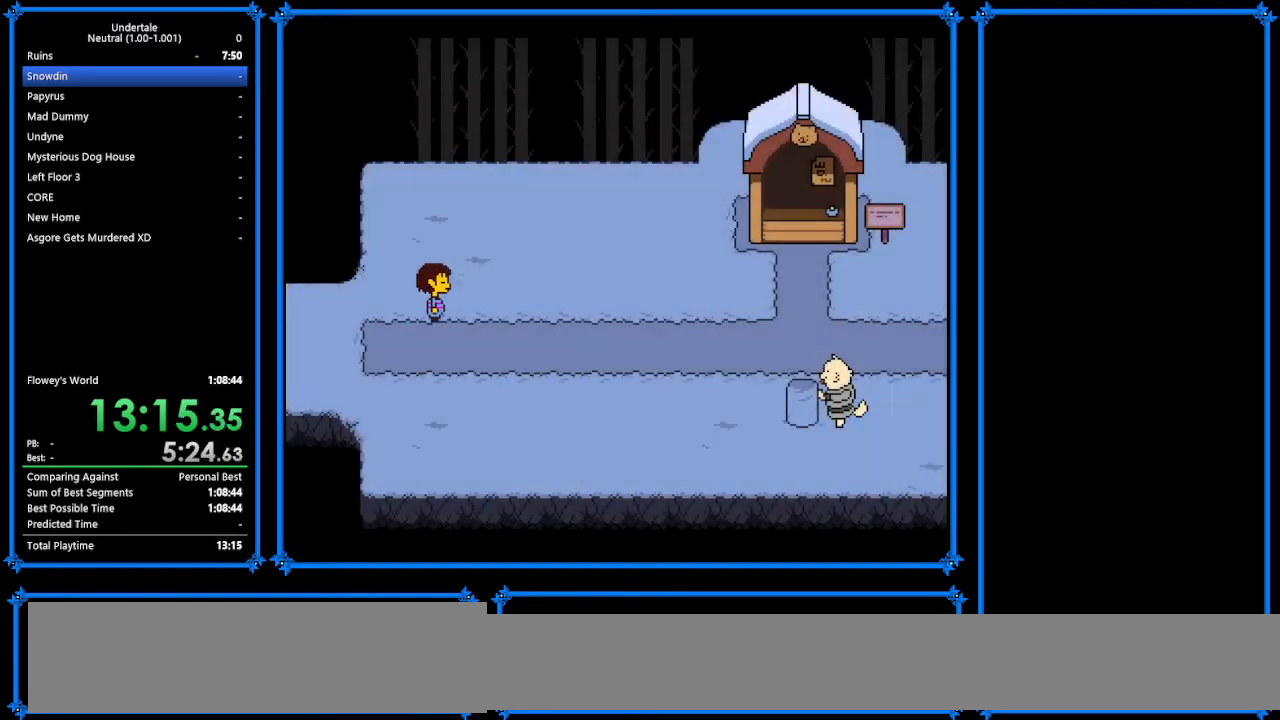
{"keys": ["down", "right", "up"], "events": [[267, "down", "down"]]}
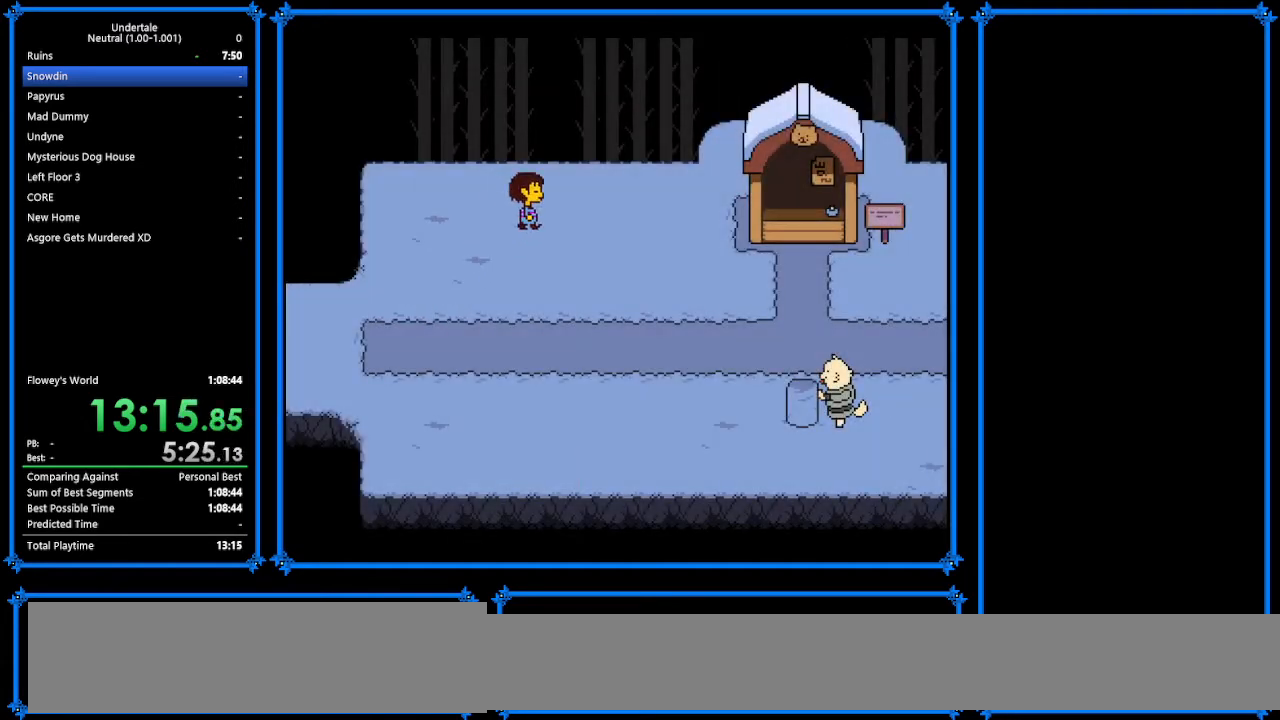
{"keys": ["down", "right", "up"], "events": []}
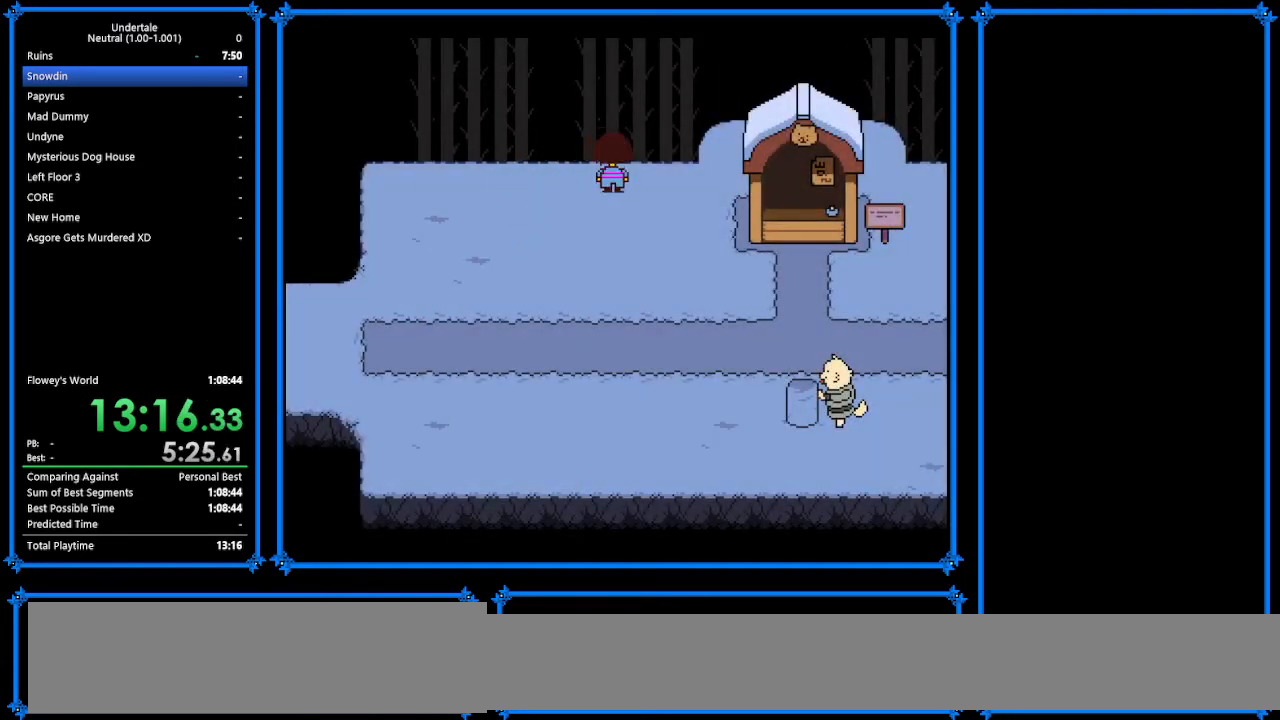
{"keys": ["right", "up"], "events": [[333, "down", "up"]]}
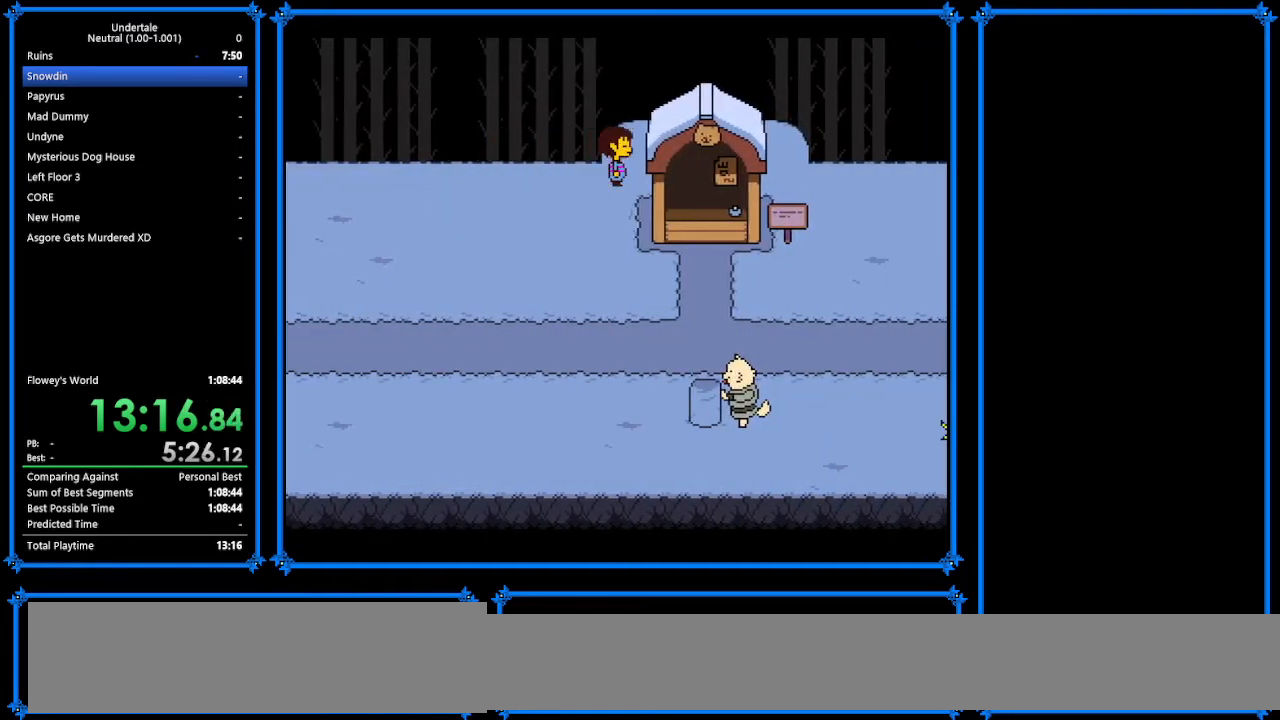
{"keys": ["down", "right"], "events": [[467, "up", "up"], [500, "down", "down"]]}
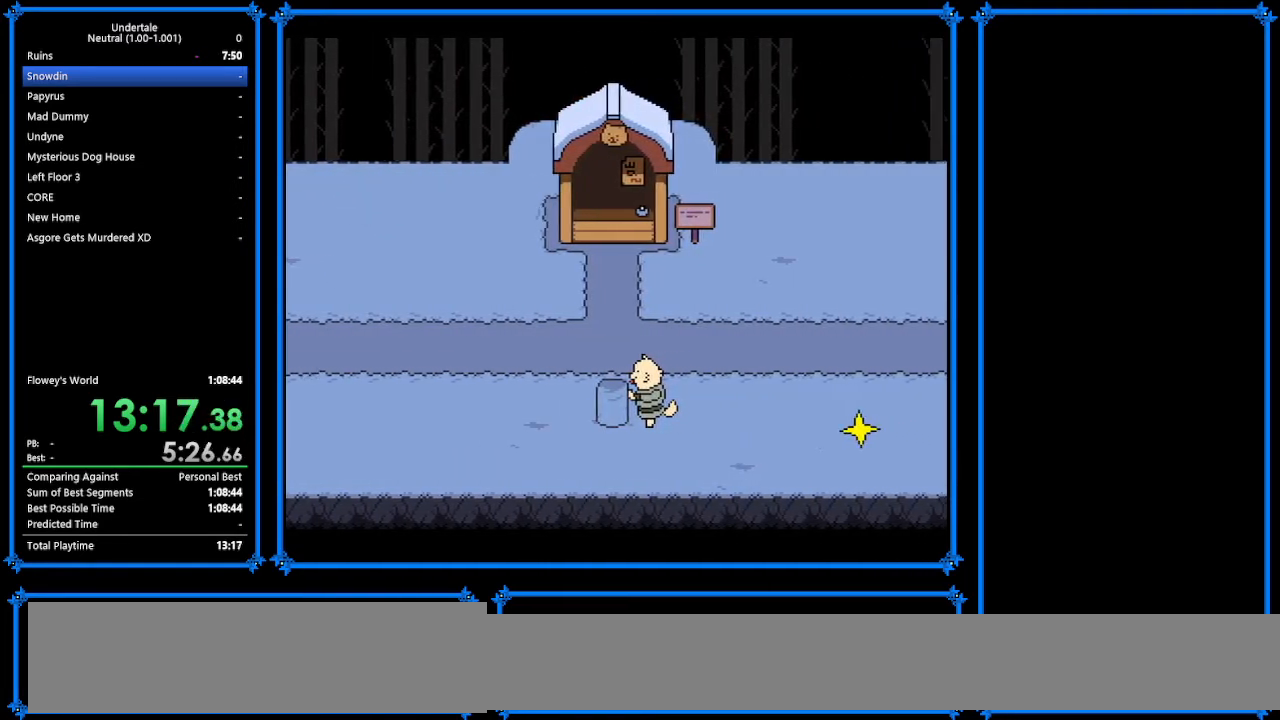
{"keys": ["right"], "events": [[167, "down", "up"], [333, "down", "down"], [400, "down", "up"]]}
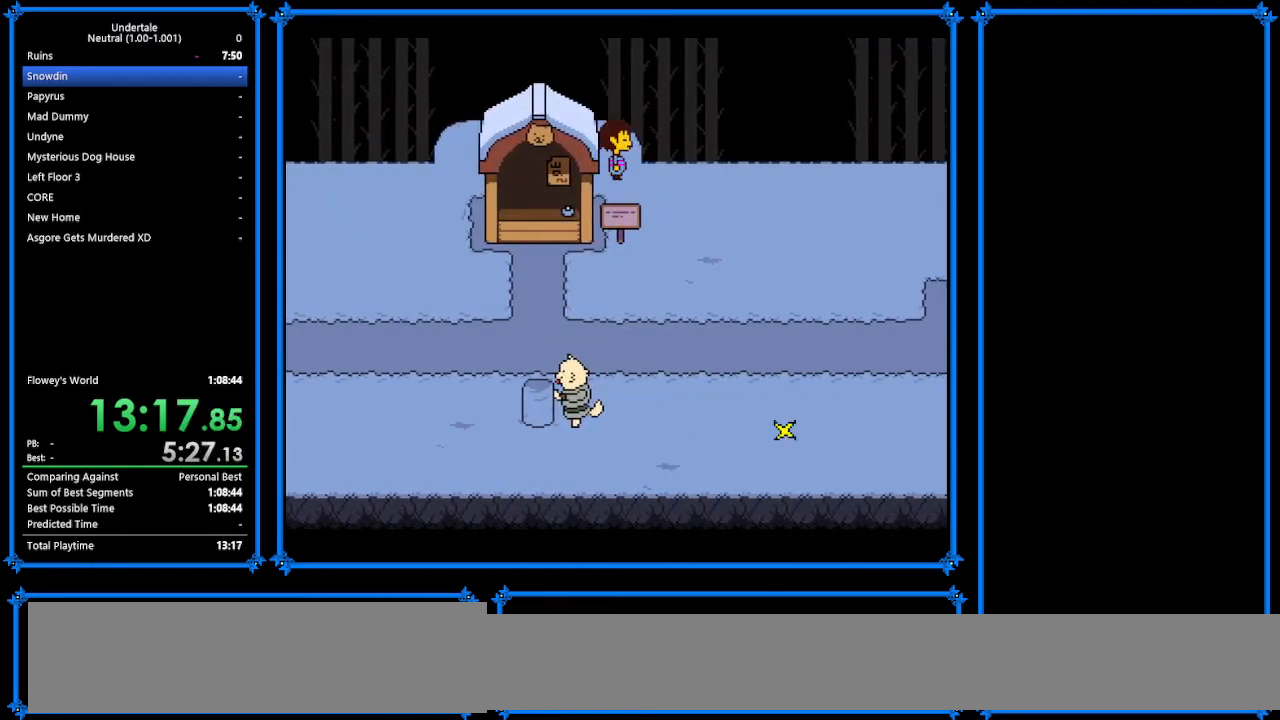
{"keys": ["right"], "events": [[367, "down", "down"], [400, "down", "up"]]}
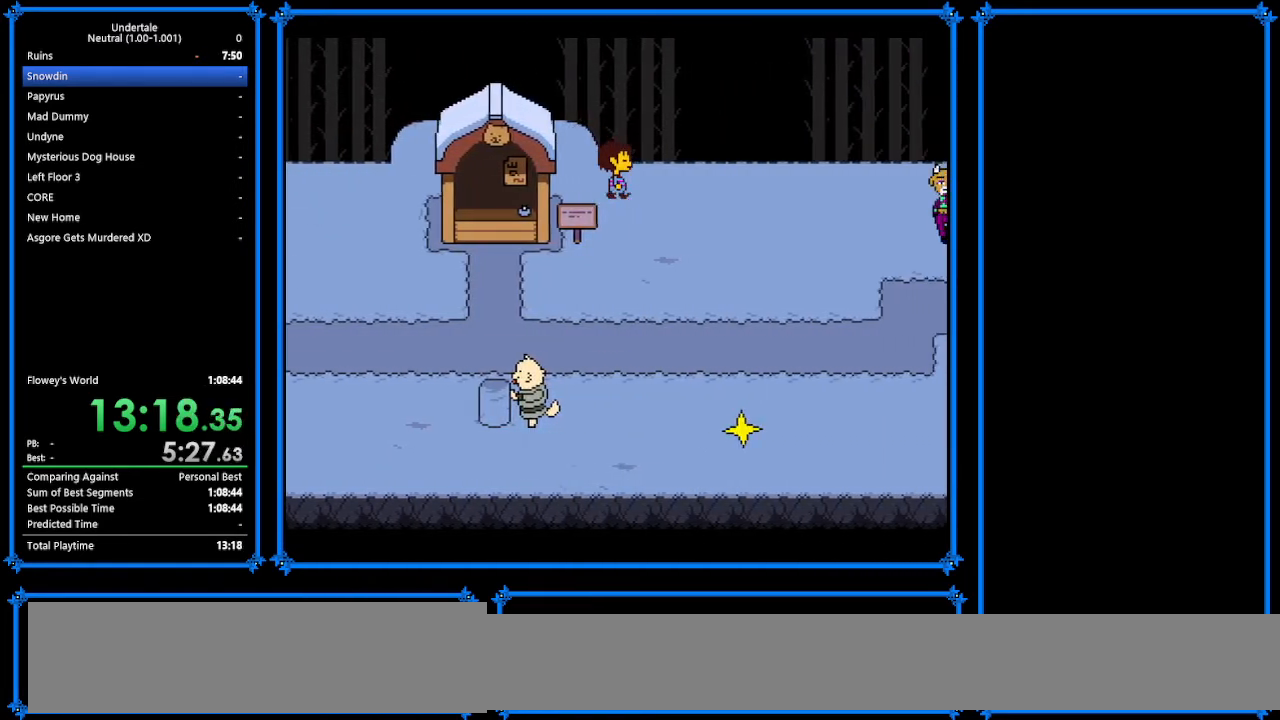
{"keys": ["down", "right"], "events": [[100, "down", "down"]]}
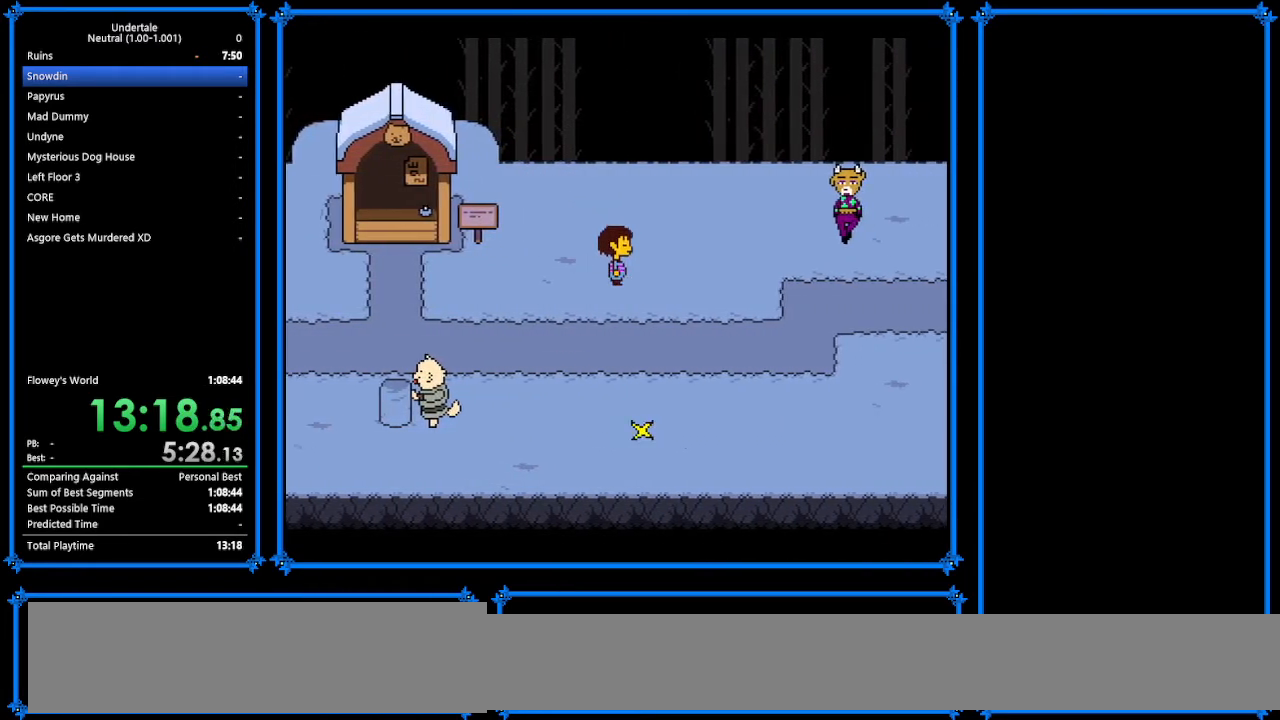
{"keys": ["down"], "events": [[200, "right", "up"]]}